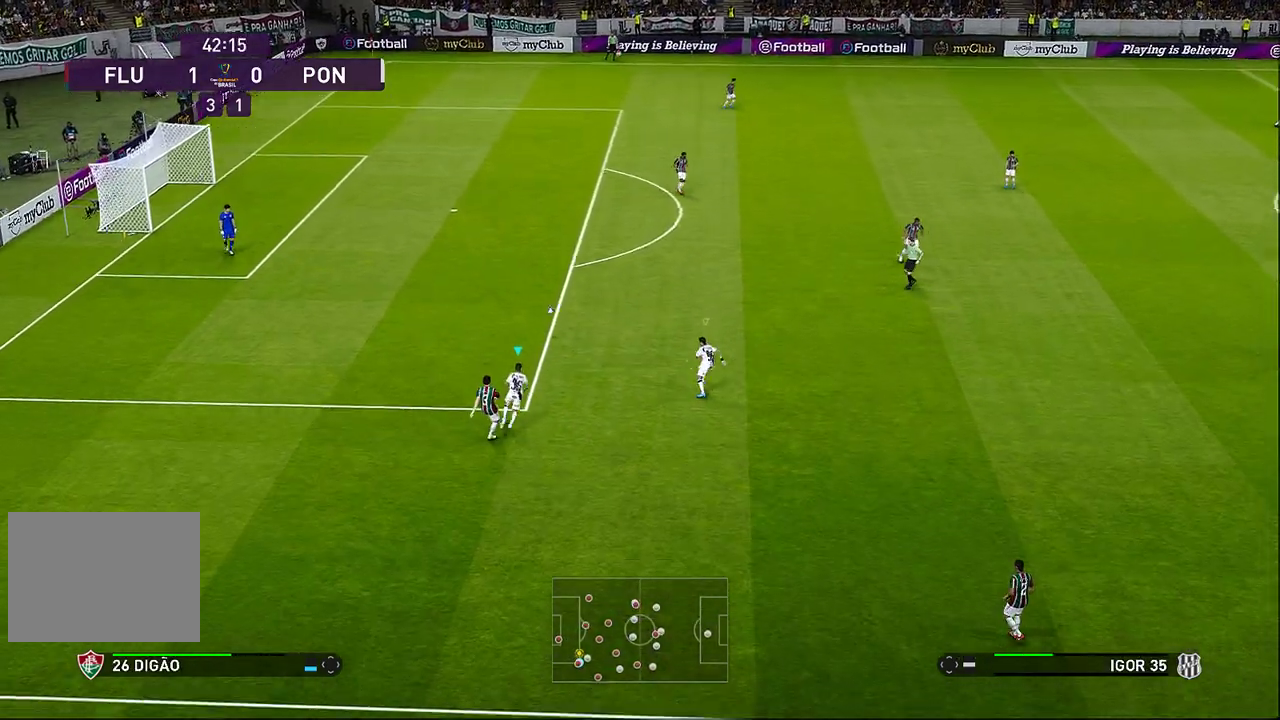
Gameplay with a controller (PlayStation layout); each line is a JSON object with the inputs held at the frame after it. "events" lists button and stick changes between this image and that frame as [ms after this image, input, new state], when the widget could be followed in between. Not read: right_stick.
{"buttons": ["CROSS", "SQUARE", "L1", "R1"], "left_stick": "up-left", "events": [[450, "L1", "down"]]}
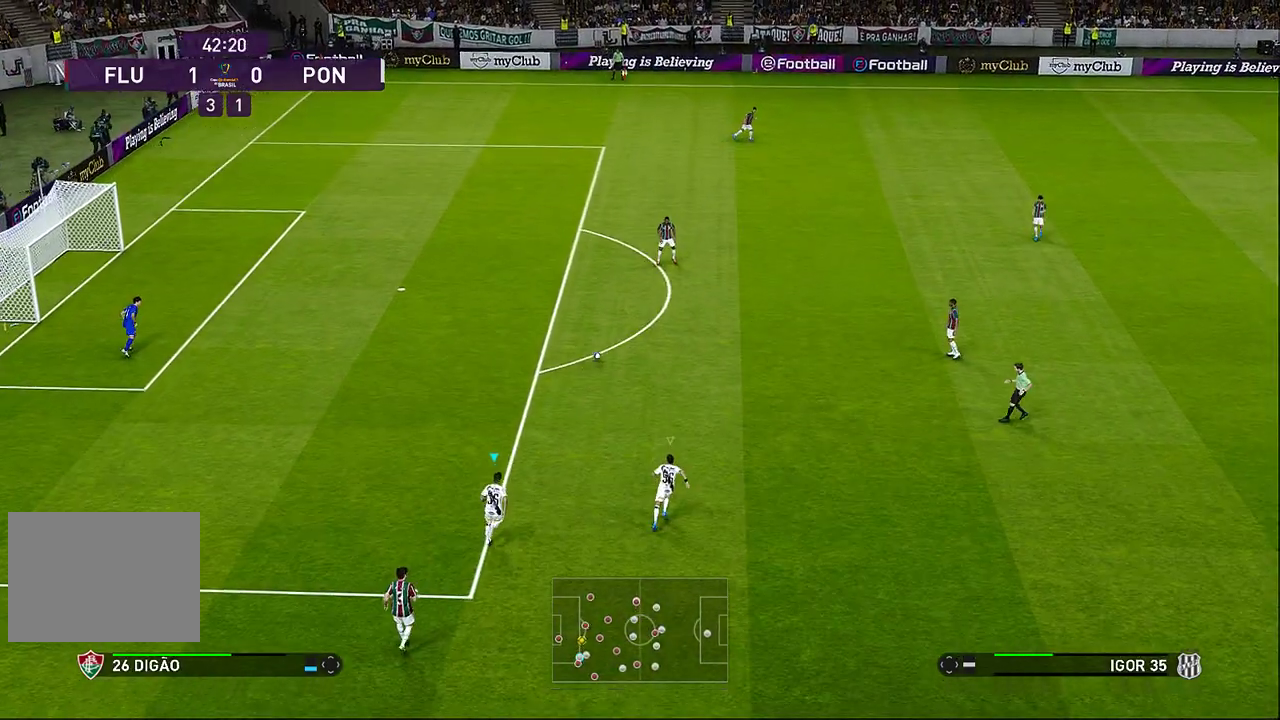
{"buttons": ["CROSS", "SQUARE", "R1"], "left_stick": "up-left", "events": [[133, "L1", "up"]]}
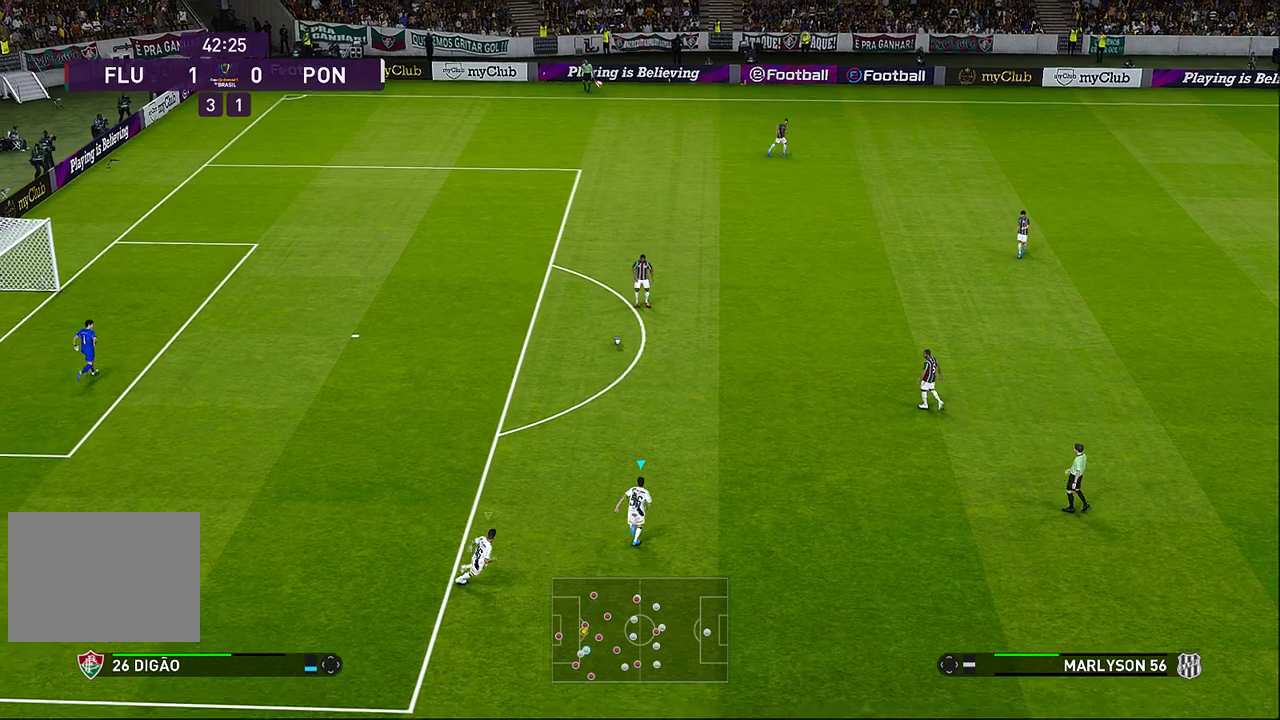
{"buttons": ["CROSS", "SQUARE", "R1"], "left_stick": "up", "events": [[450, "left_stick", "up"]]}
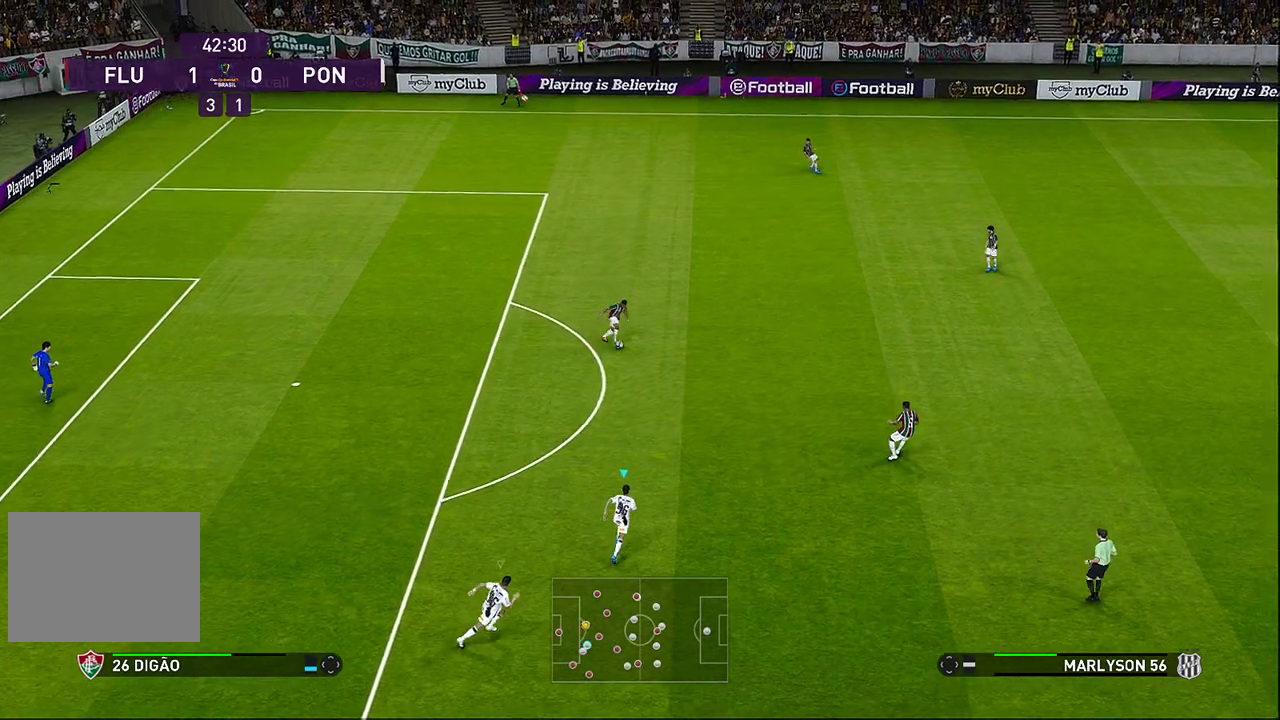
{"buttons": ["CROSS", "SQUARE", "R1"], "left_stick": "up-right", "events": [[350, "left_stick", "up-right"]]}
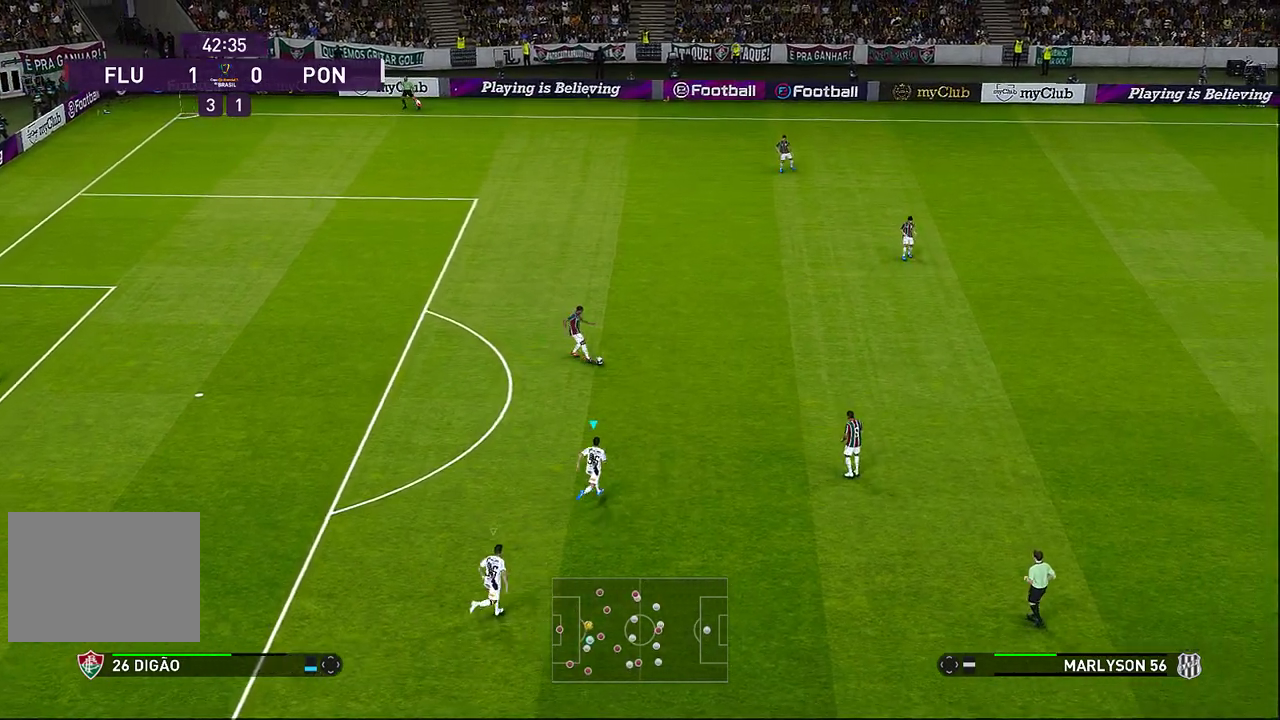
{"buttons": ["CROSS", "SQUARE", "R1"], "left_stick": "up-right", "events": []}
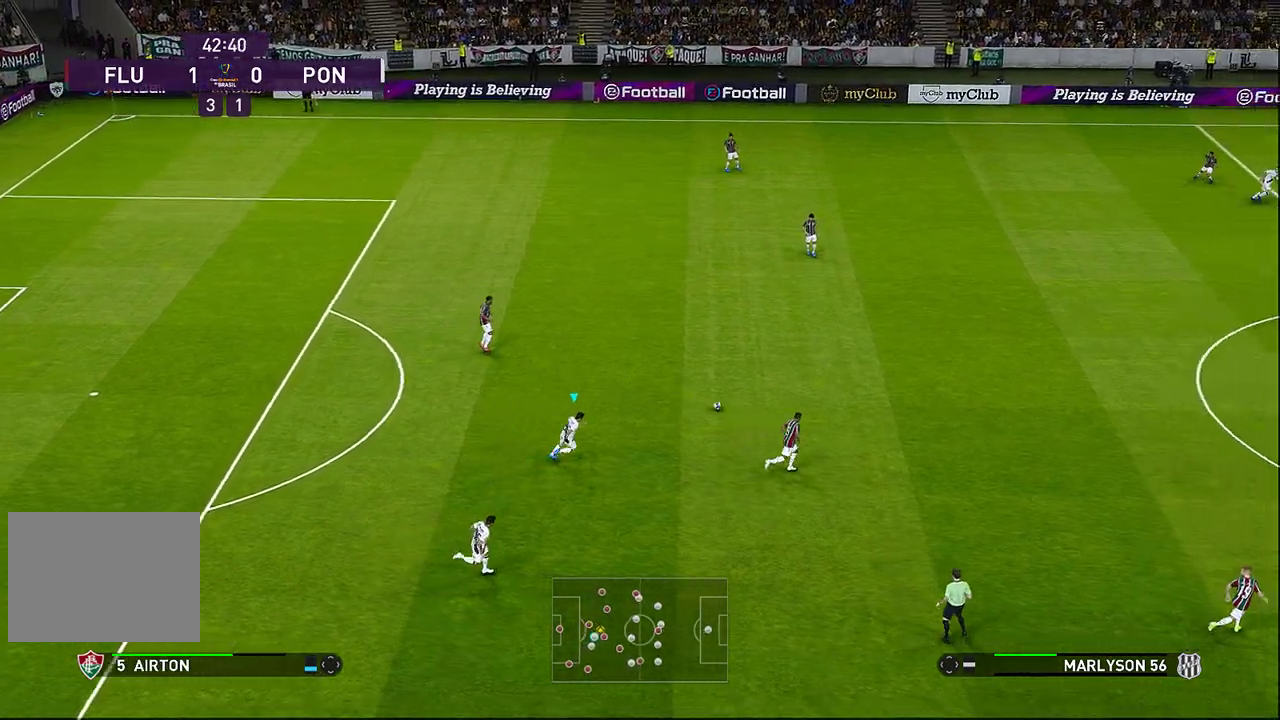
{"buttons": ["CROSS", "SQUARE", "R1"], "left_stick": "right", "events": [[133, "left_stick", "right"]]}
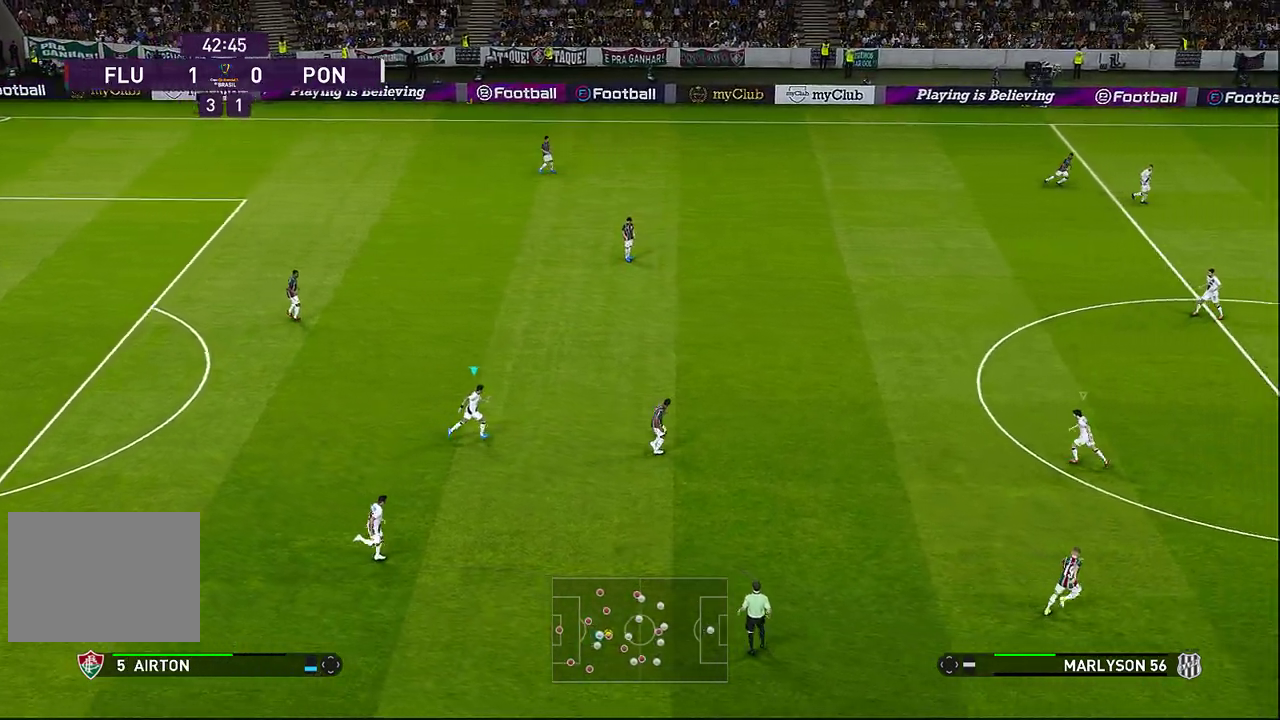
{"buttons": ["CROSS", "SQUARE", "R1"], "left_stick": "up-left", "events": [[50, "L1", "down"], [133, "left_stick", "up-right"], [233, "L1", "up"], [233, "left_stick", "up"], [383, "left_stick", "up-left"]]}
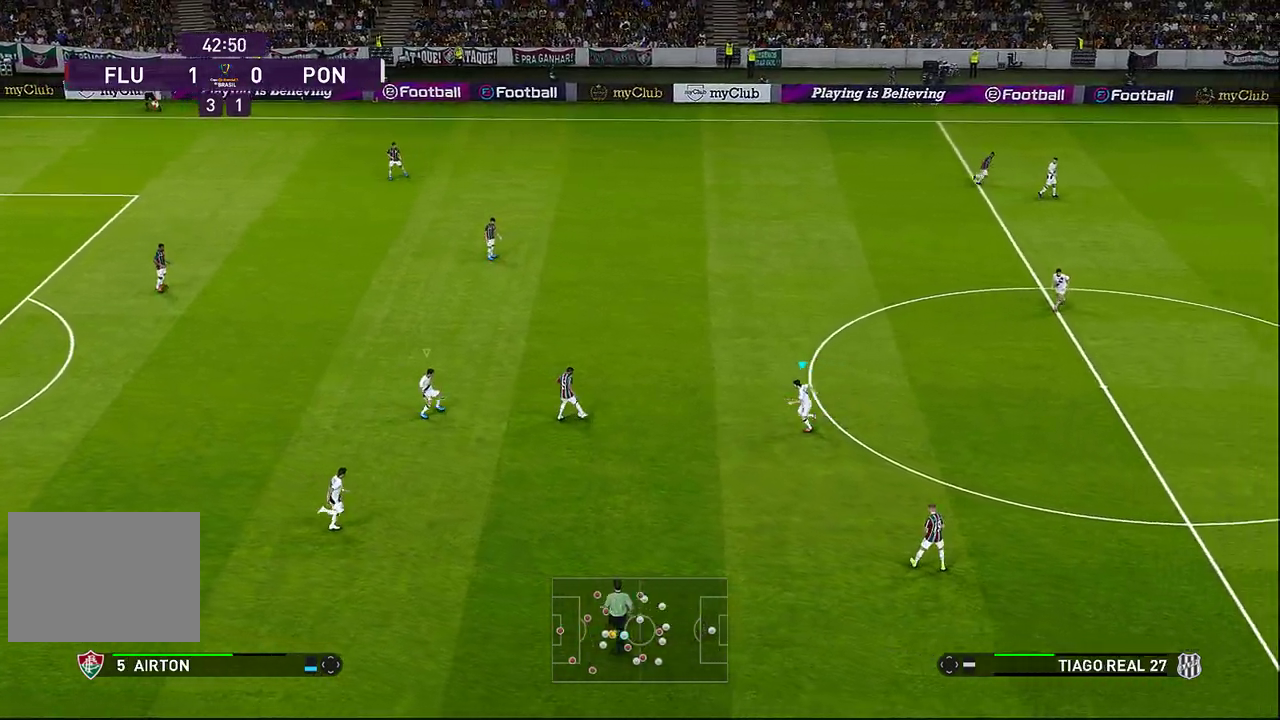
{"buttons": ["CROSS", "SQUARE", "R1"], "left_stick": "up-left", "events": []}
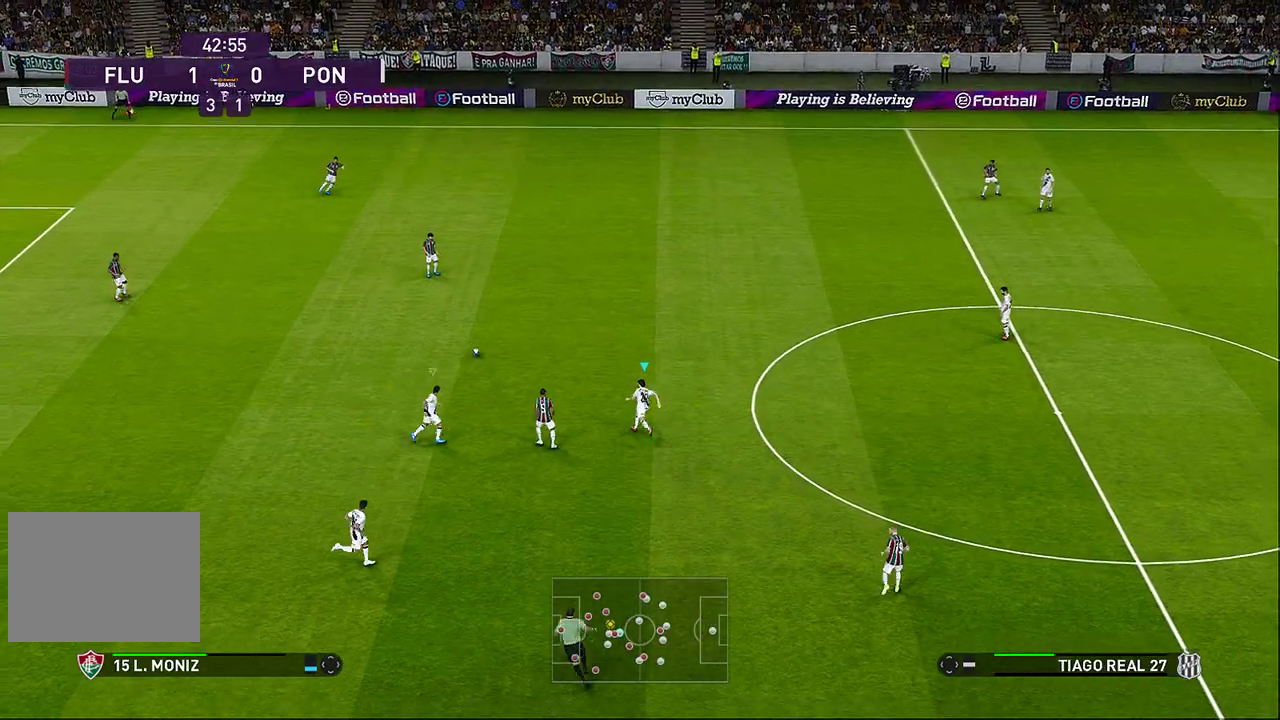
{"buttons": ["CROSS", "R1"], "left_stick": "up-left", "events": [[483, "SQUARE", "up"]]}
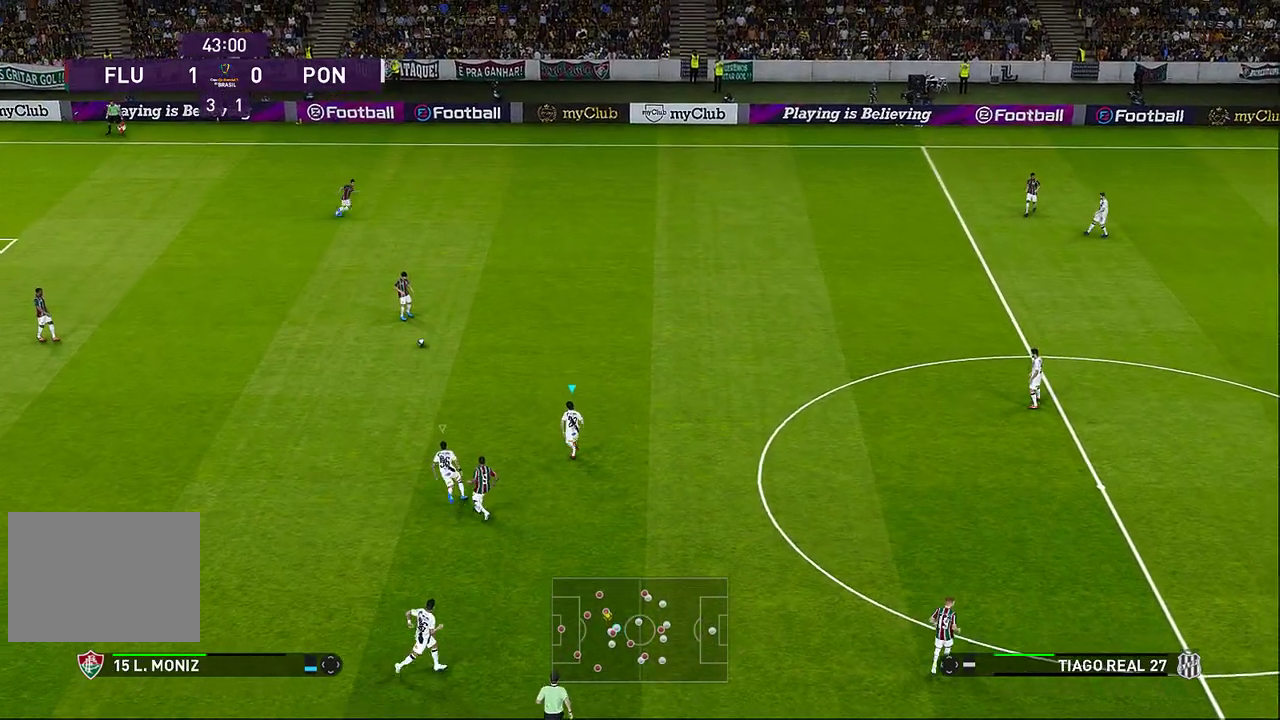
{"buttons": ["CROSS", "R1"], "left_stick": "up-left", "events": []}
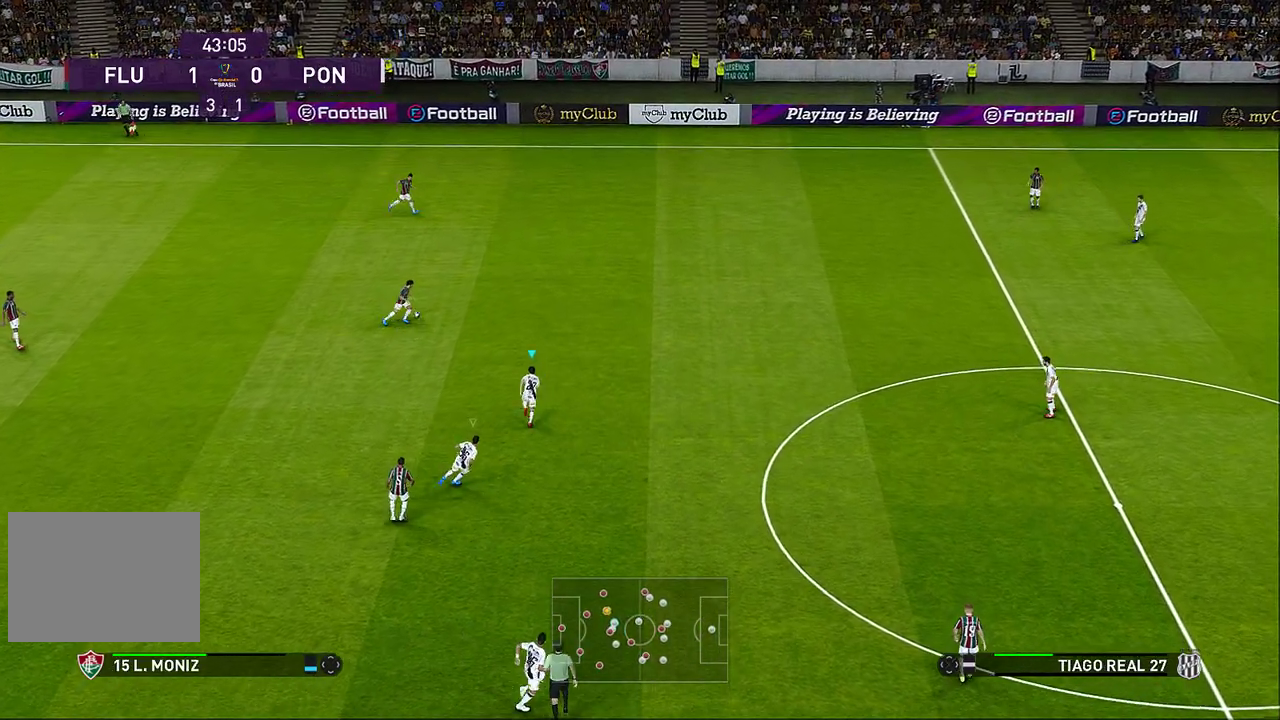
{"buttons": ["CROSS", "SQUARE", "R1"], "left_stick": "up", "events": [[117, "left_stick", "up"], [483, "SQUARE", "down"]]}
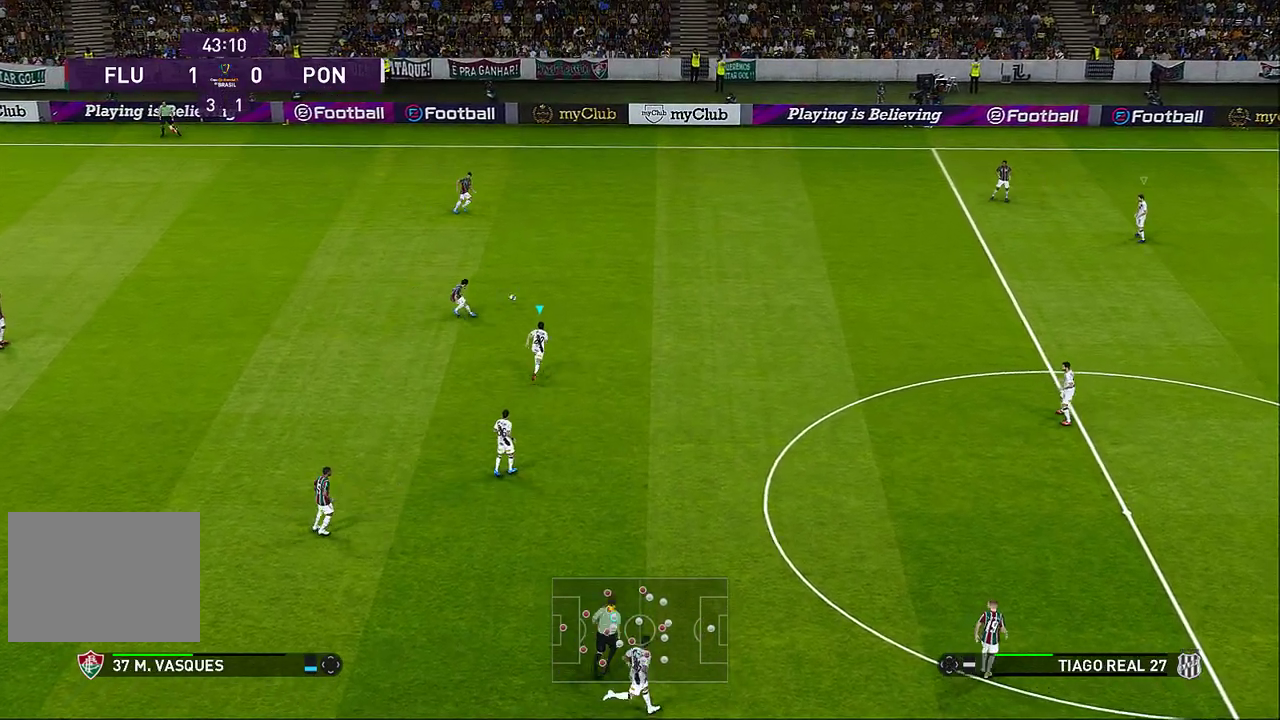
{"buttons": ["CROSS", "SQUARE", "R1"], "left_stick": "up", "events": []}
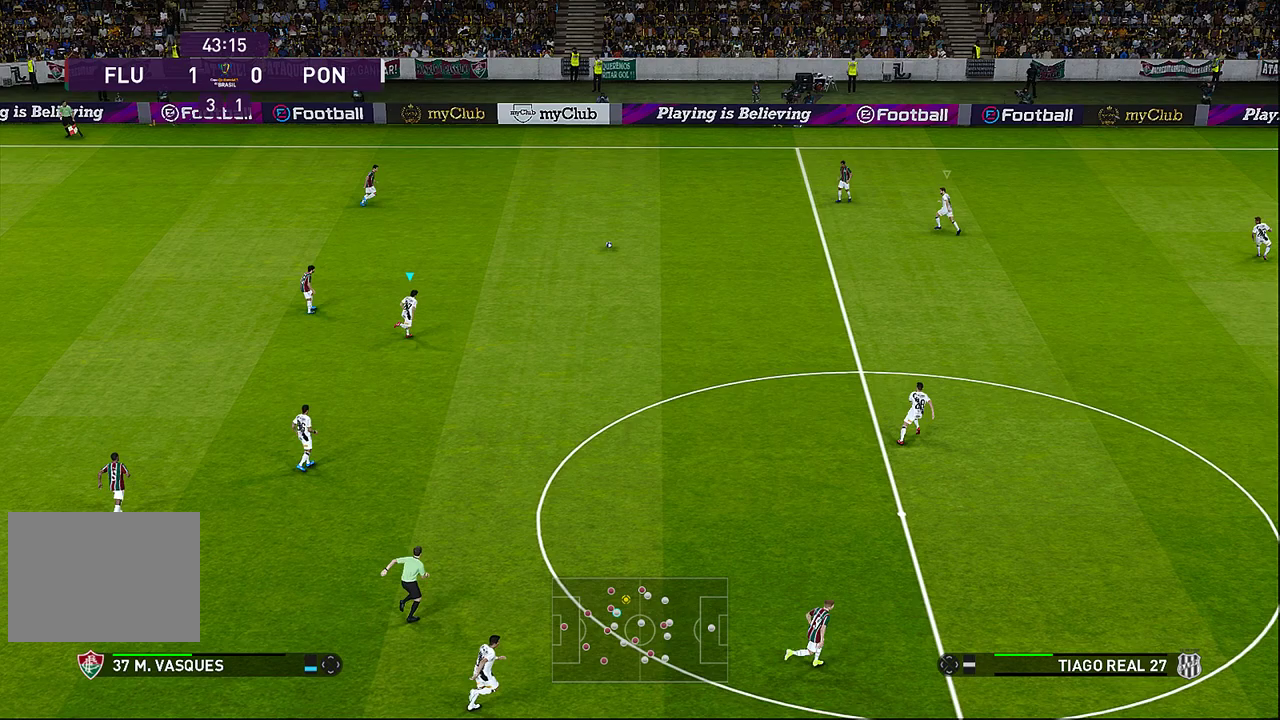
{"buttons": ["CROSS", "SQUARE", "R1"], "left_stick": "up-left", "events": [[150, "L1", "down"], [150, "left_stick", "up-left"], [350, "L1", "up"]]}
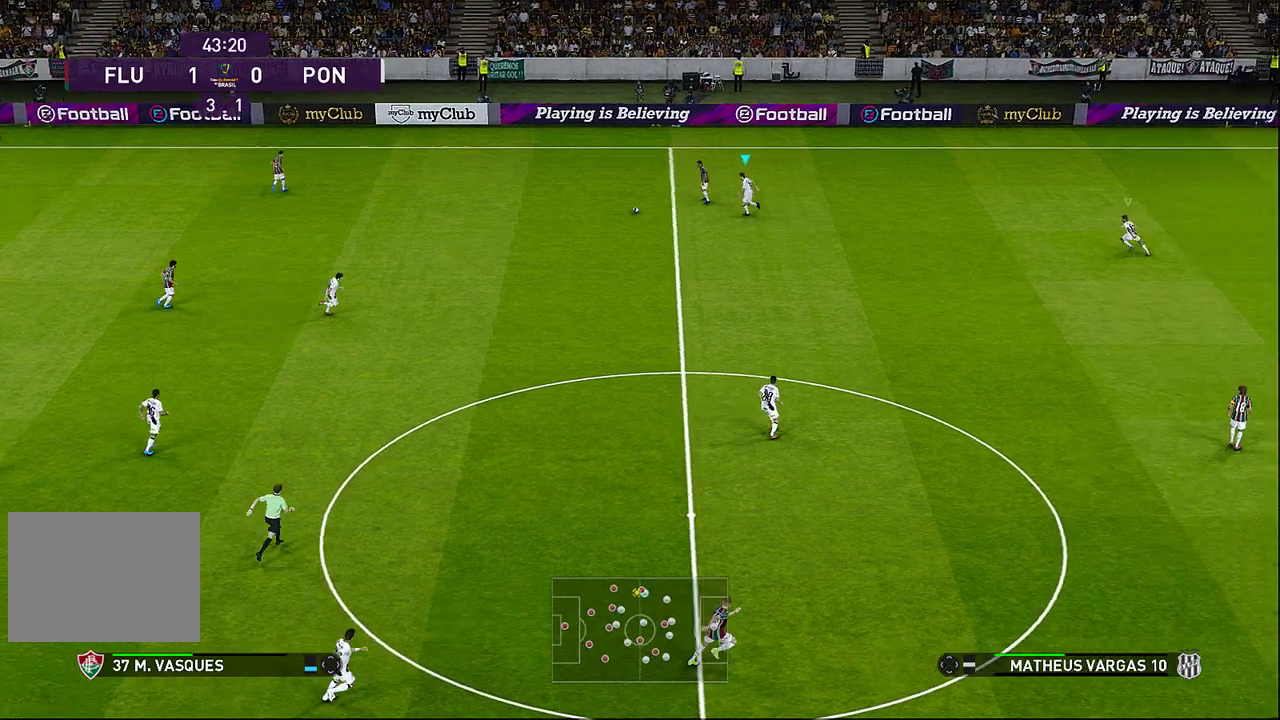
{"buttons": ["CROSS", "SQUARE", "R1"], "left_stick": "left", "events": [[117, "left_stick", "left"]]}
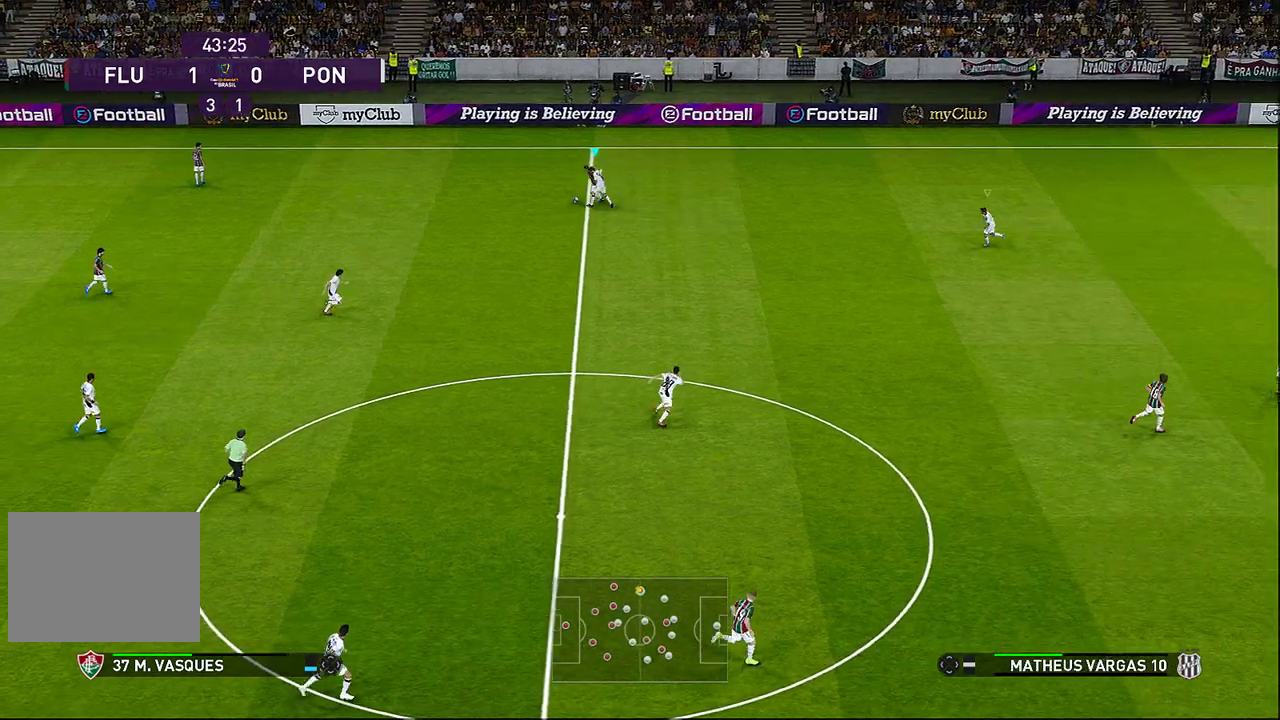
{"buttons": ["CROSS", "SQUARE", "R1"], "left_stick": "left", "events": []}
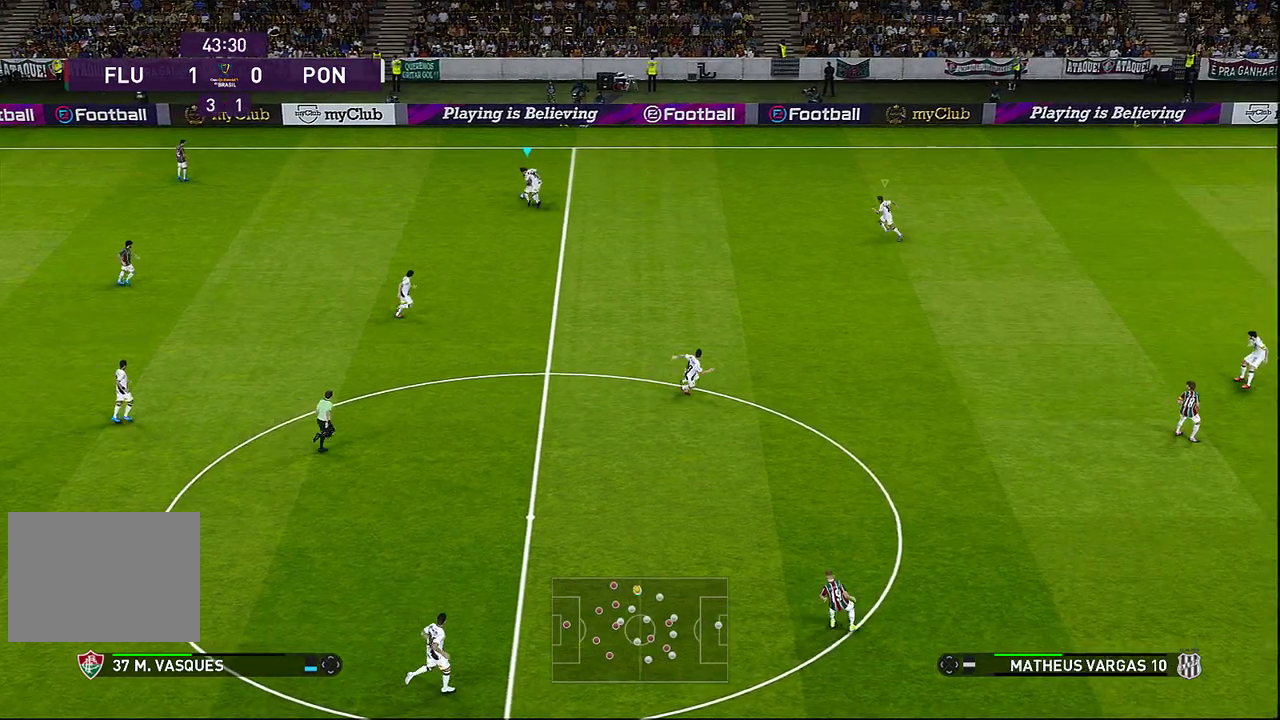
{"buttons": ["CROSS", "SQUARE", "R1"], "left_stick": "up-left", "events": [[500, "left_stick", "up-left"]]}
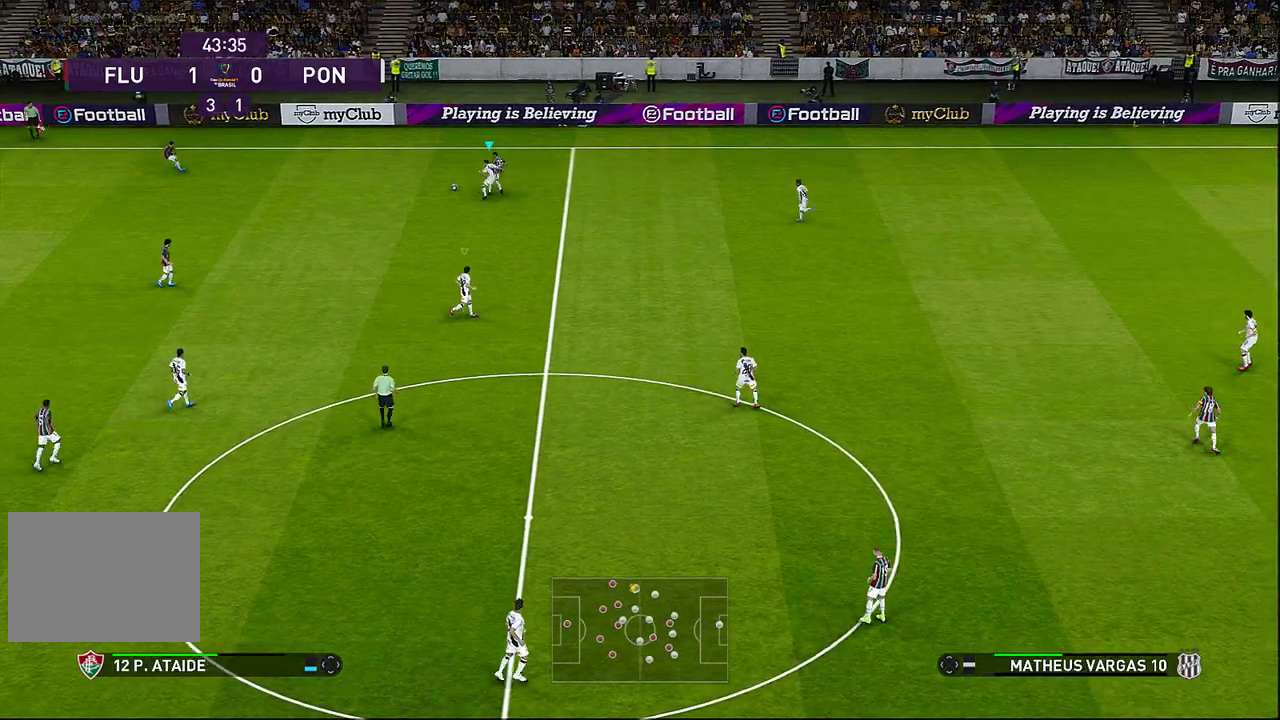
{"buttons": ["R1"], "left_stick": "up", "events": [[100, "left_stick", "up"], [500, "CROSS", "up"], [500, "SQUARE", "up"]]}
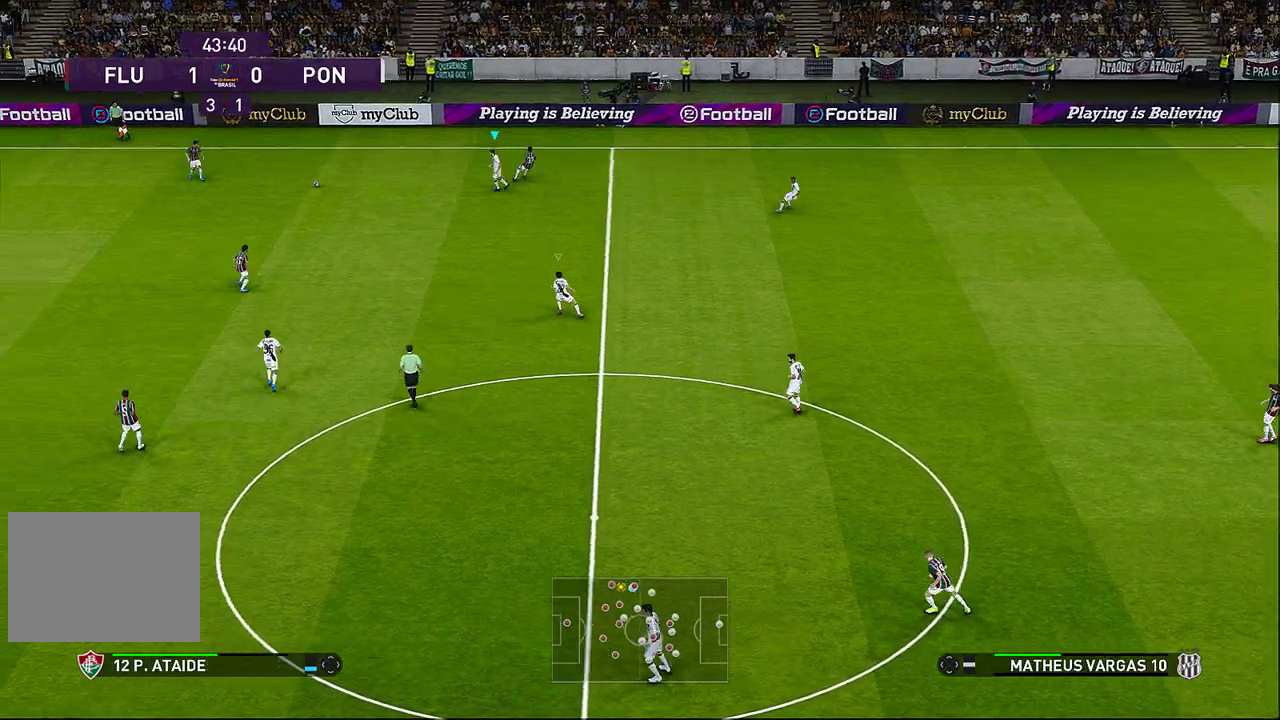
{"buttons": ["R1"], "left_stick": "left", "events": [[83, "left_stick", "left"]]}
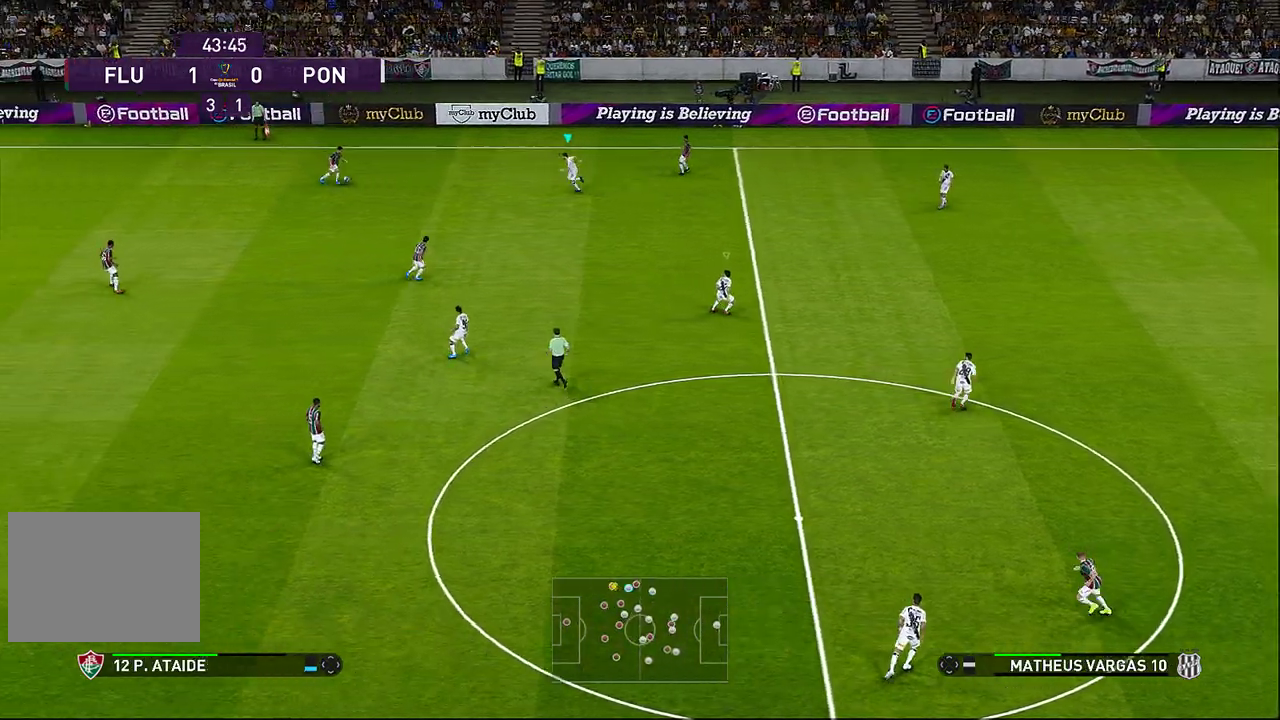
{"buttons": ["R1"], "left_stick": "left", "events": []}
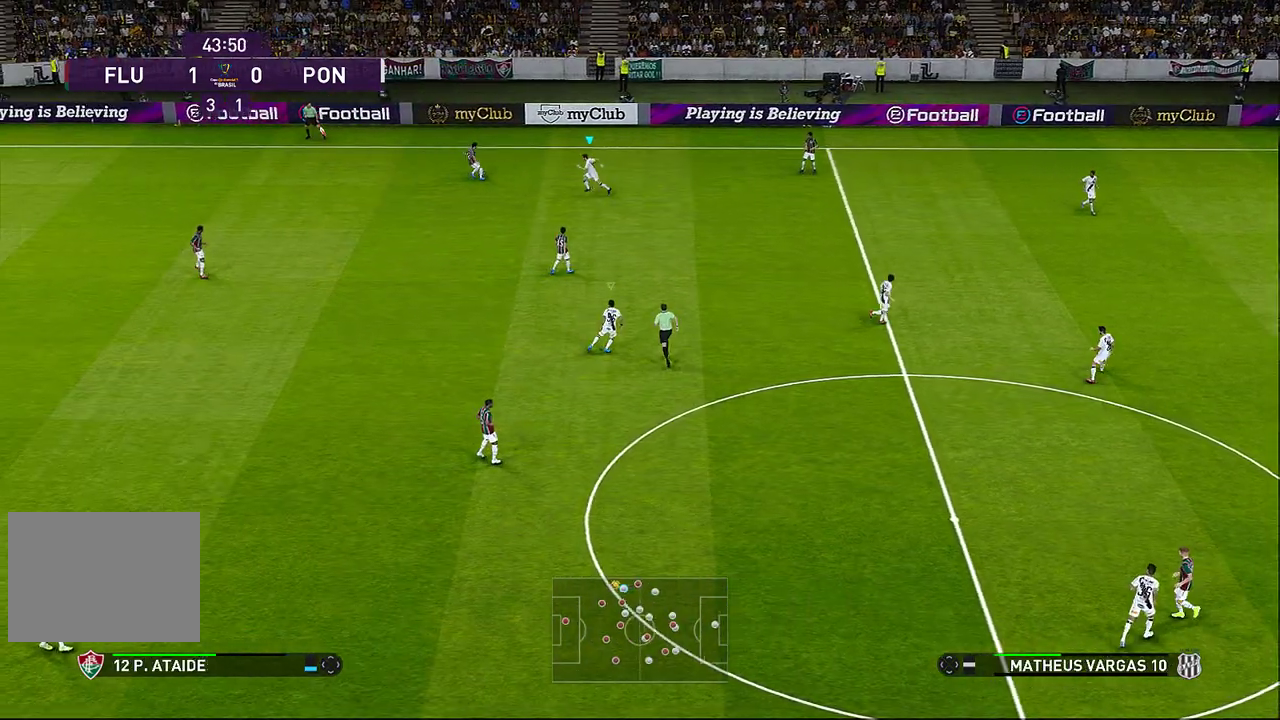
{"buttons": ["CROSS", "R1"], "left_stick": "left", "events": [[50, "CROSS", "down"]]}
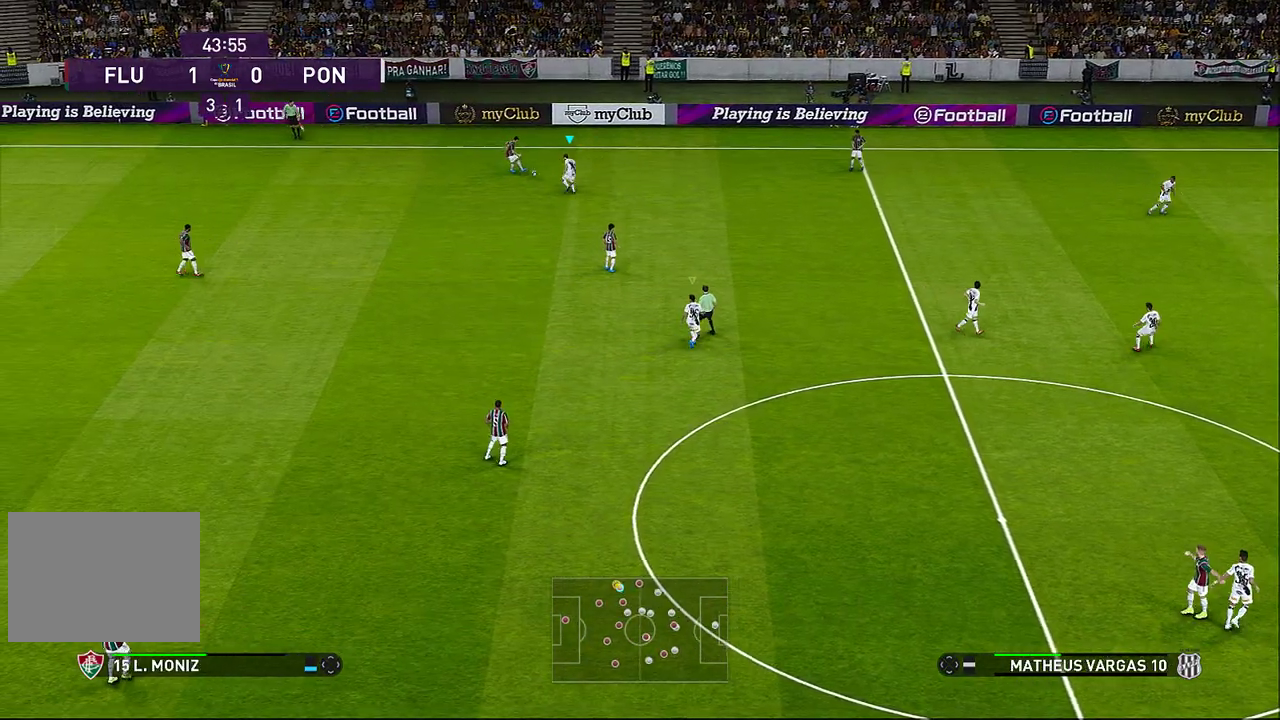
{"buttons": ["CROSS", "R1"], "left_stick": "left", "events": [[33, "L1", "down"], [217, "L1", "up"]]}
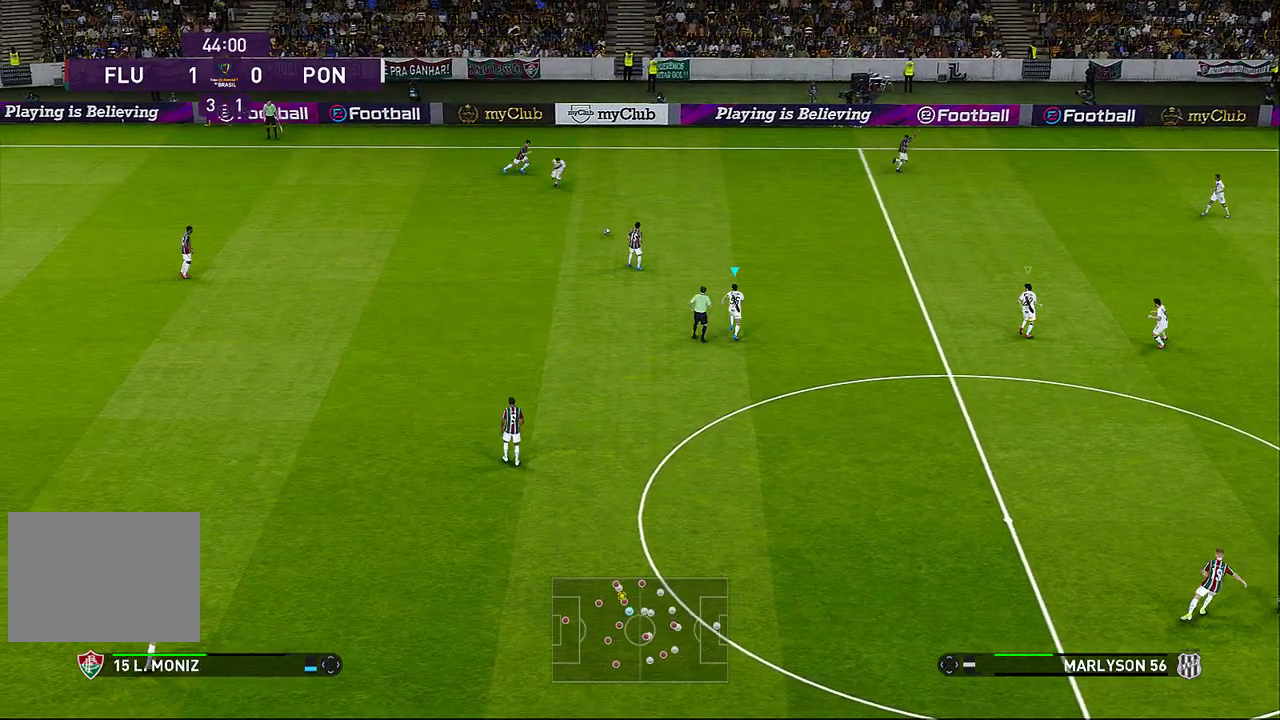
{"buttons": ["CROSS", "SQUARE", "R1"], "left_stick": "left", "events": [[400, "SQUARE", "down"]]}
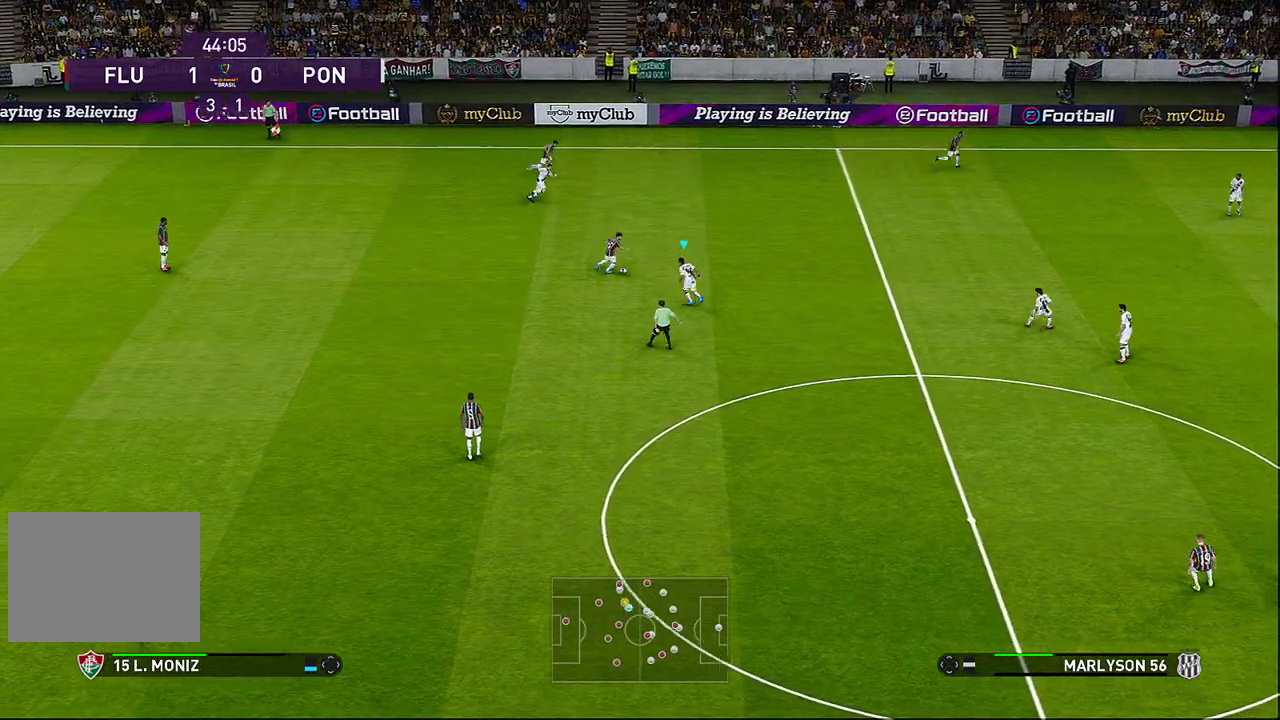
{"buttons": ["R1"], "left_stick": "down-left", "events": [[167, "left_stick", "down-left"], [483, "CROSS", "up"], [483, "SQUARE", "up"]]}
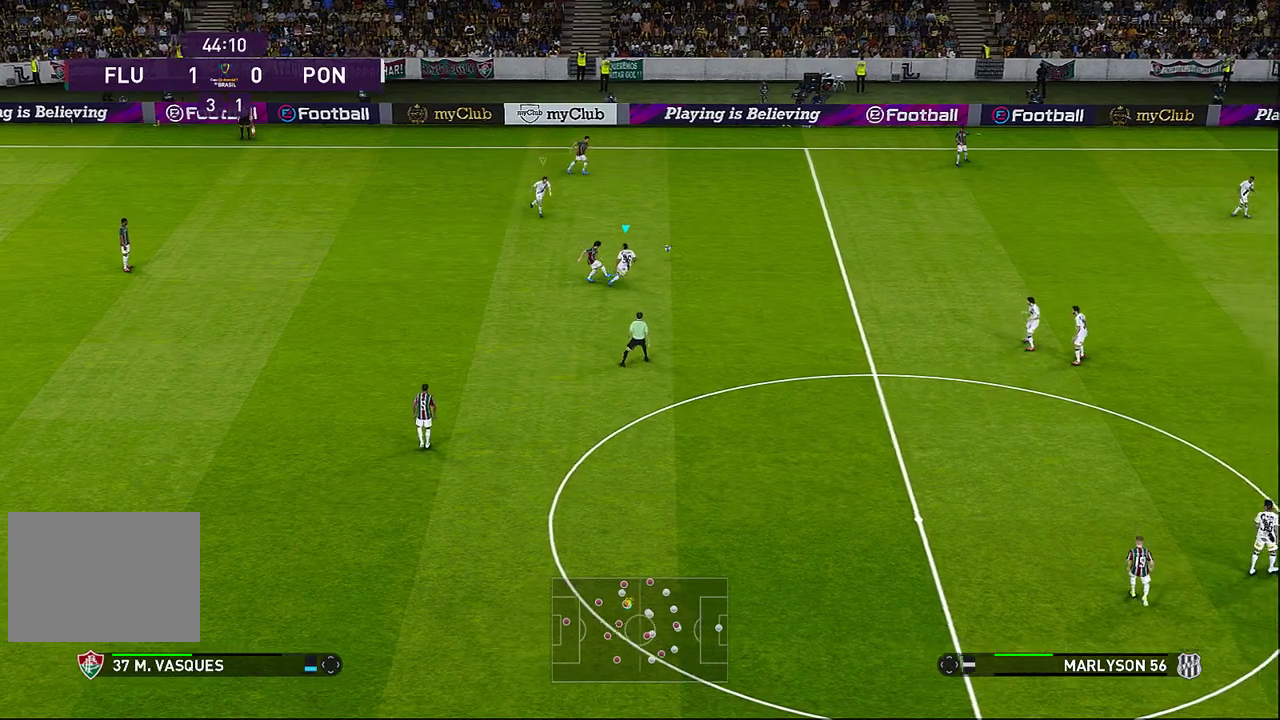
{"buttons": [], "left_stick": "down-left", "events": [[33, "R1", "up"]]}
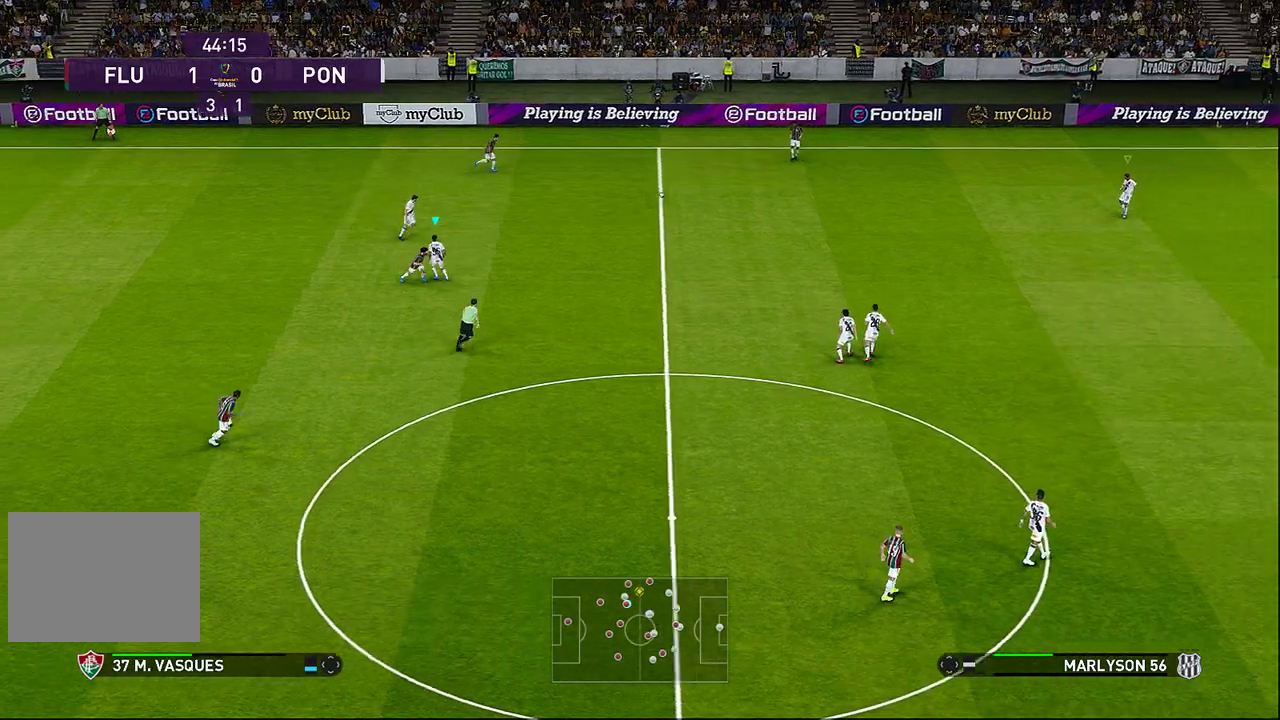
{"buttons": [], "left_stick": "down-right", "events": [[67, "left_stick", "center"], [250, "left_stick", "right"], [333, "left_stick", "down-right"]]}
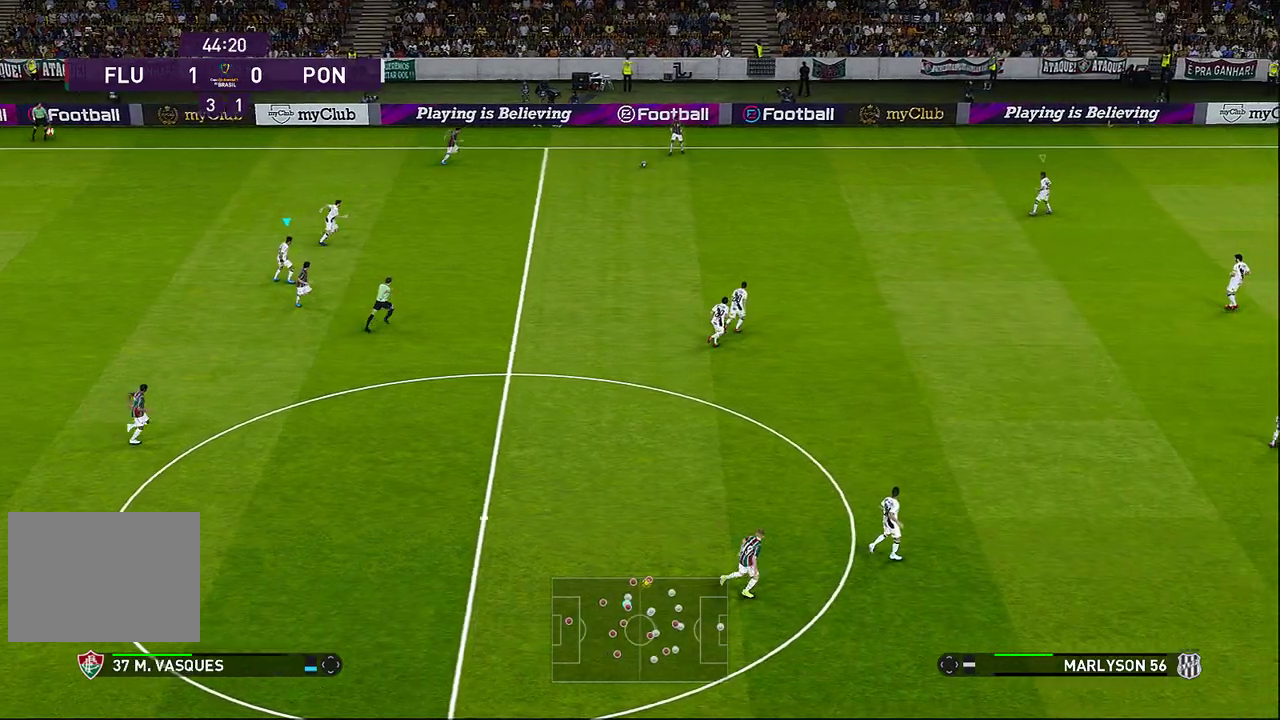
{"buttons": ["R1"], "left_stick": "up-right", "events": [[117, "L1", "down"], [150, "left_stick", "up-left"], [200, "L1", "up"], [250, "left_stick", "up"], [367, "R1", "down"], [483, "left_stick", "up-right"]]}
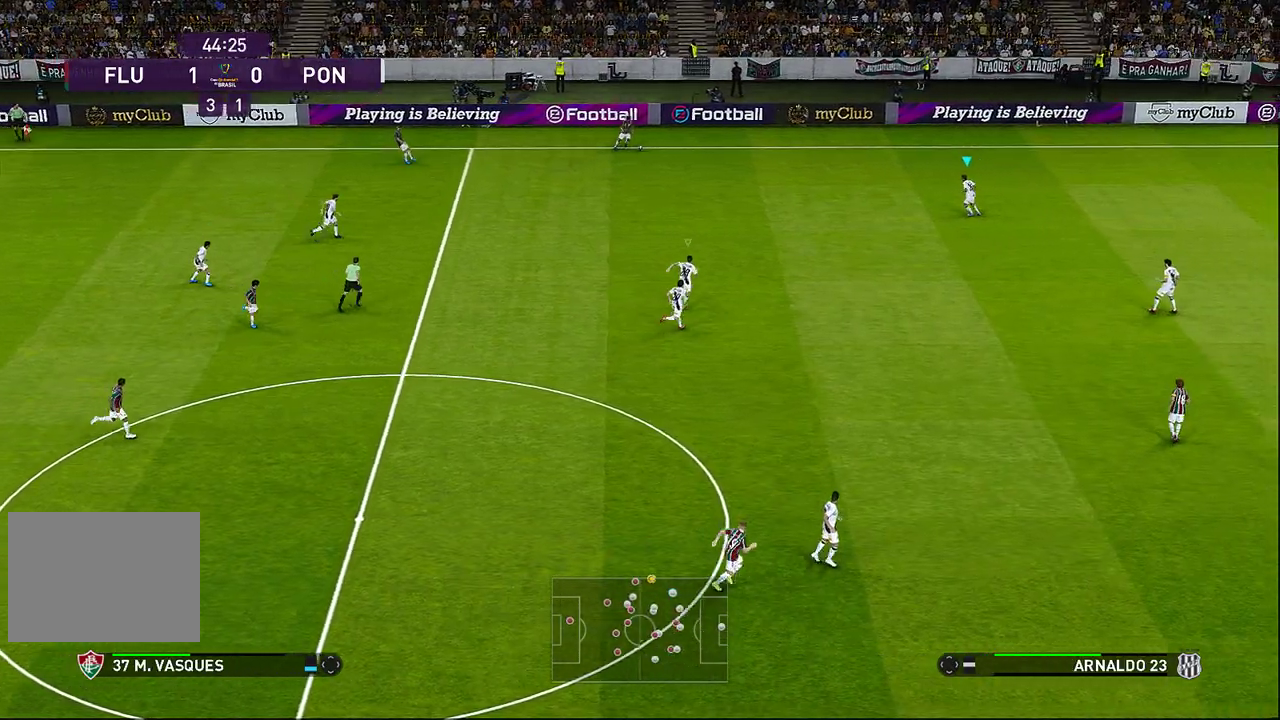
{"buttons": ["R1"], "left_stick": "up-right", "events": []}
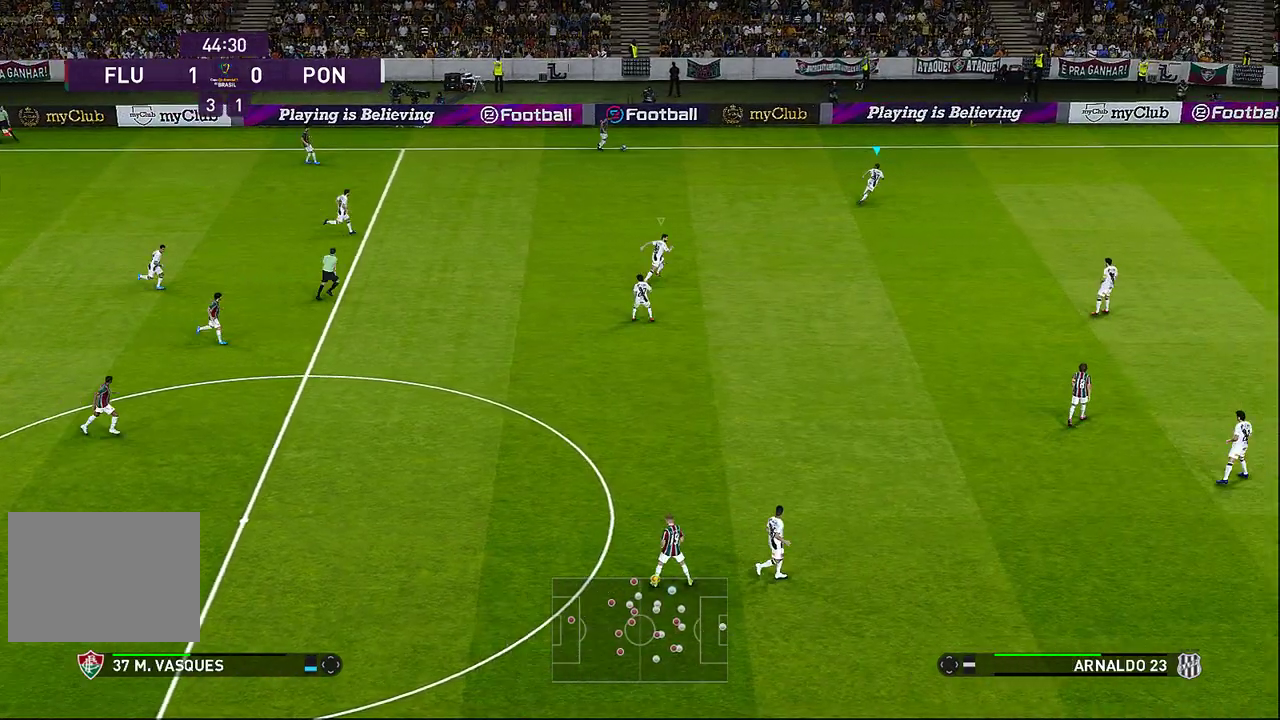
{"buttons": ["R1"], "left_stick": "right", "events": [[250, "left_stick", "right"]]}
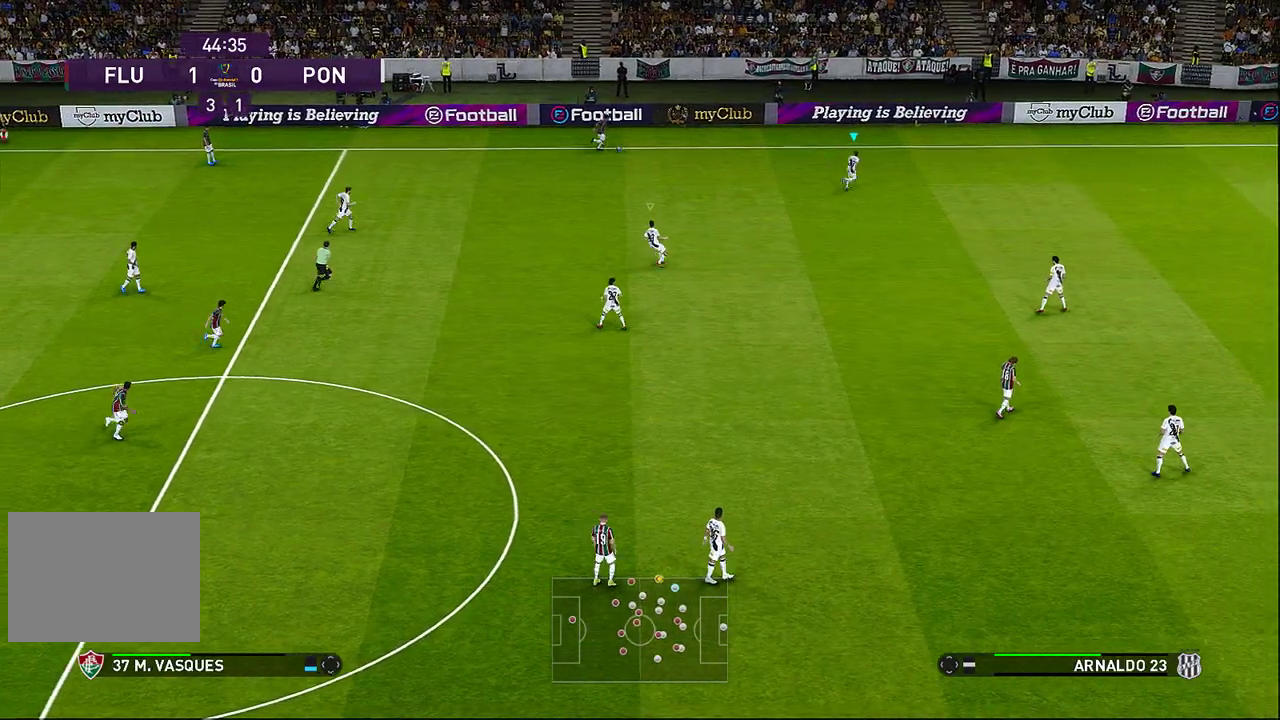
{"buttons": ["R1"], "left_stick": "down-right", "events": [[117, "left_stick", "down-right"]]}
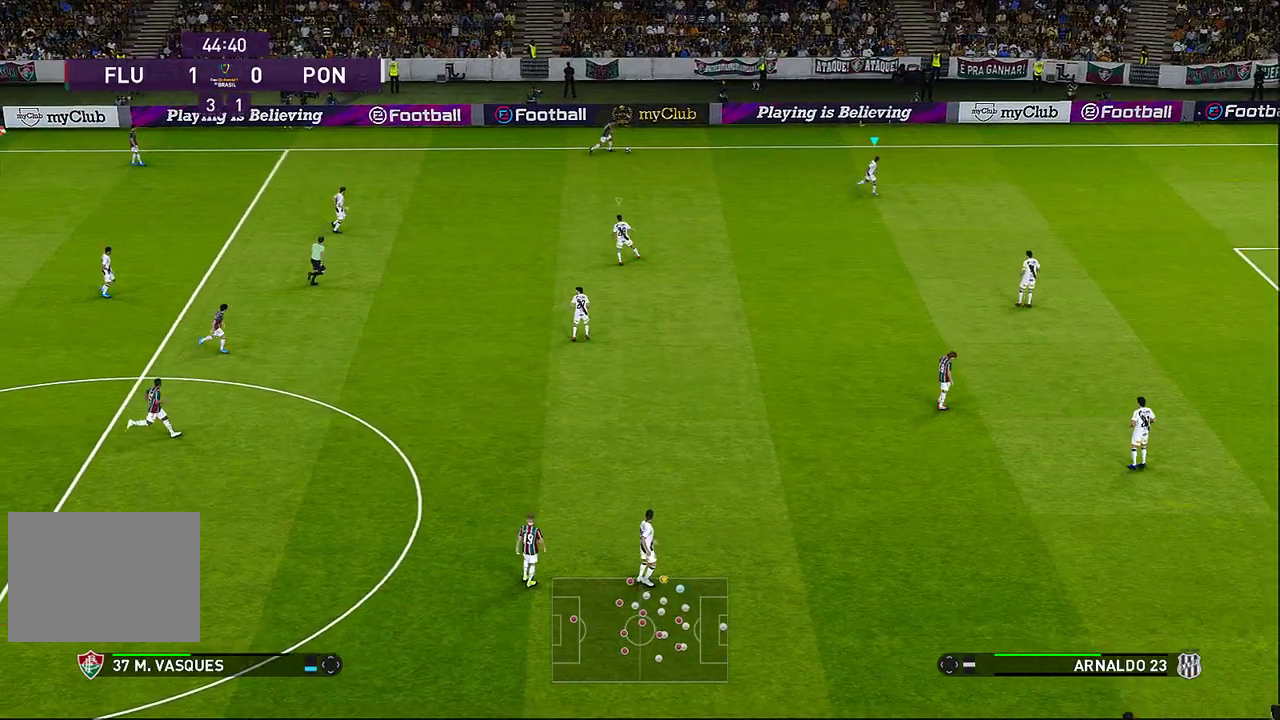
{"buttons": ["R1"], "left_stick": "down-right", "events": [[117, "left_stick", "down"], [500, "left_stick", "down-right"]]}